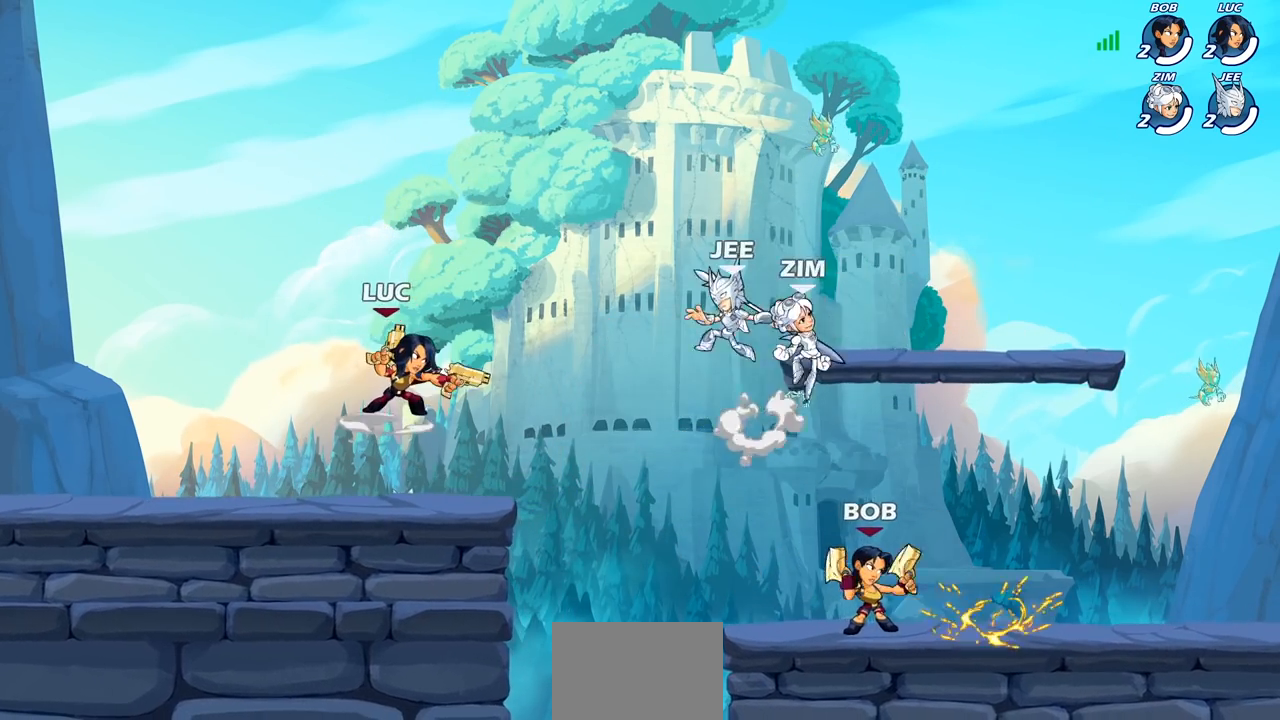
Gameplay with a controller (PlayStation layout); each line is a JSON object with the inputs held at the frame after it. "events" lists button and stick changes between this image and that frame as [ms after this image, input, new state], when the widget could be followed in between.
{"buttons": [], "left_stick": "down", "right_stick": "center", "events": [[450, "left_stick", "down"]]}
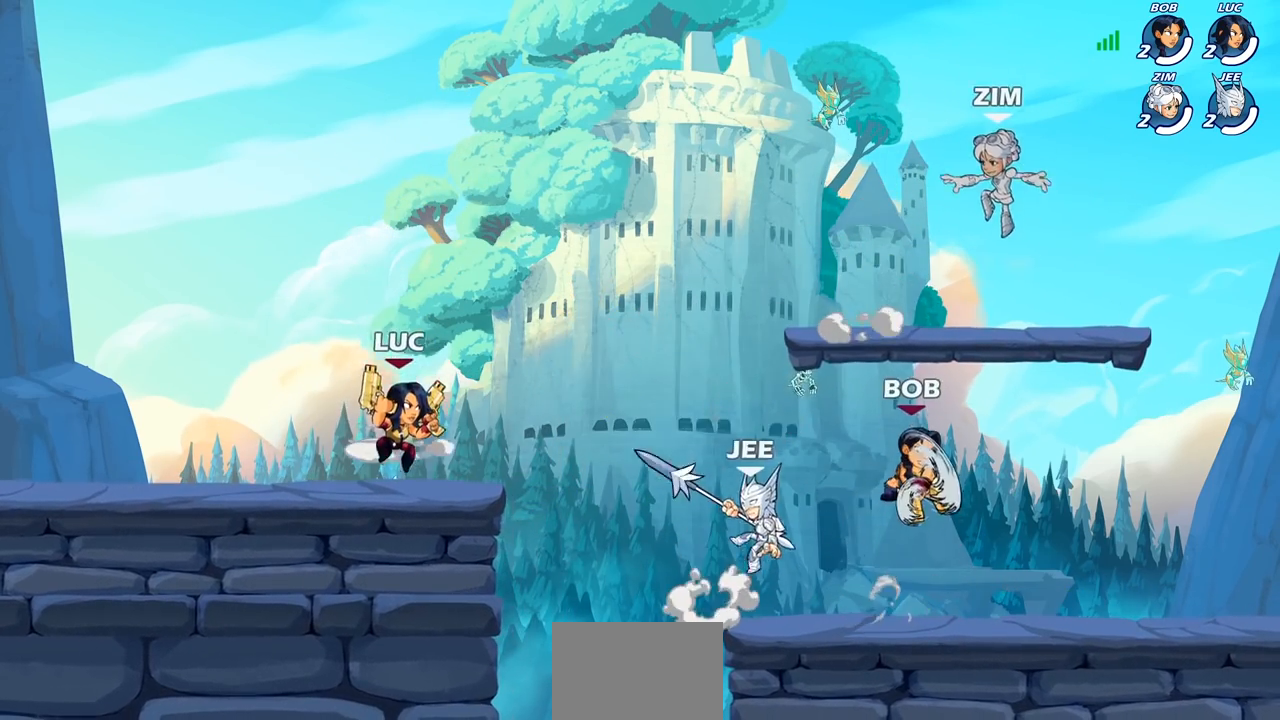
{"buttons": [], "left_stick": "center", "right_stick": "center", "events": [[67, "left_stick", "right"], [117, "R2", "down"], [167, "R1", "down"], [167, "SQUARE", "down"], [183, "left_stick", "down"], [250, "R1", "up"], [250, "R2", "up"], [317, "SQUARE", "up"], [317, "left_stick", "center"]]}
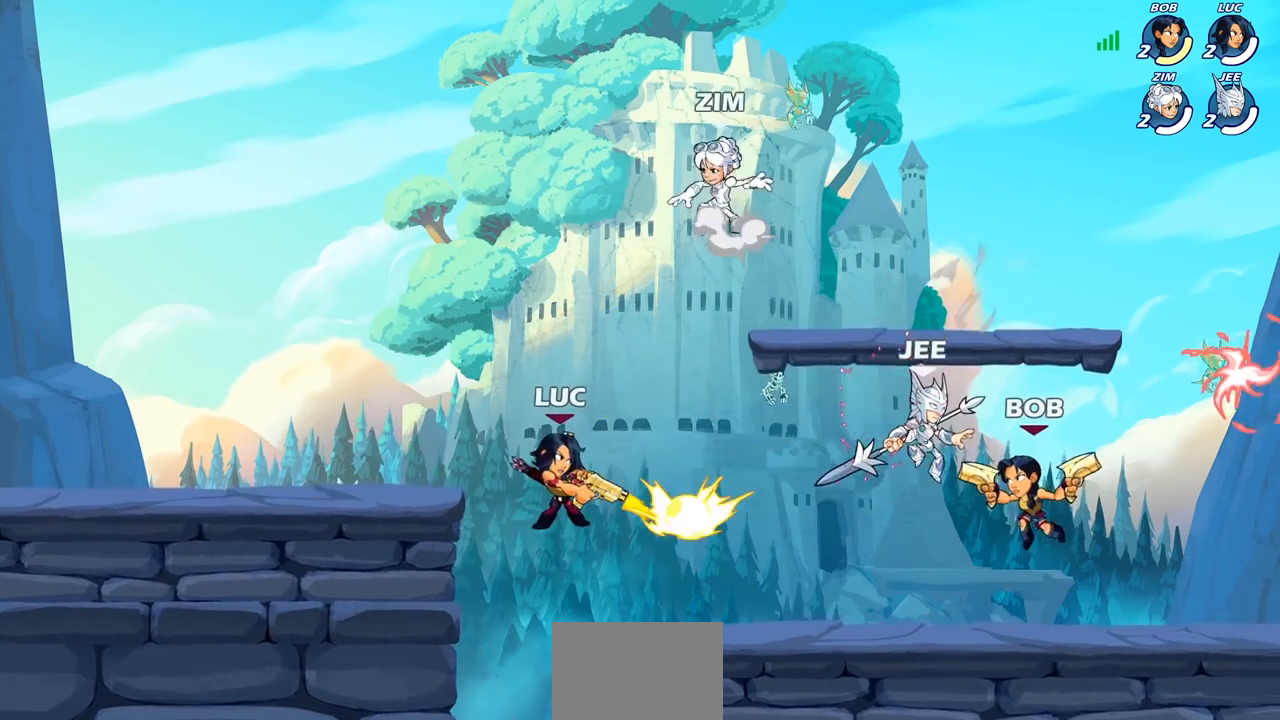
{"buttons": ["CROSS"], "left_stick": "left", "right_stick": "center", "events": [[333, "left_stick", "left"], [367, "CROSS", "down"]]}
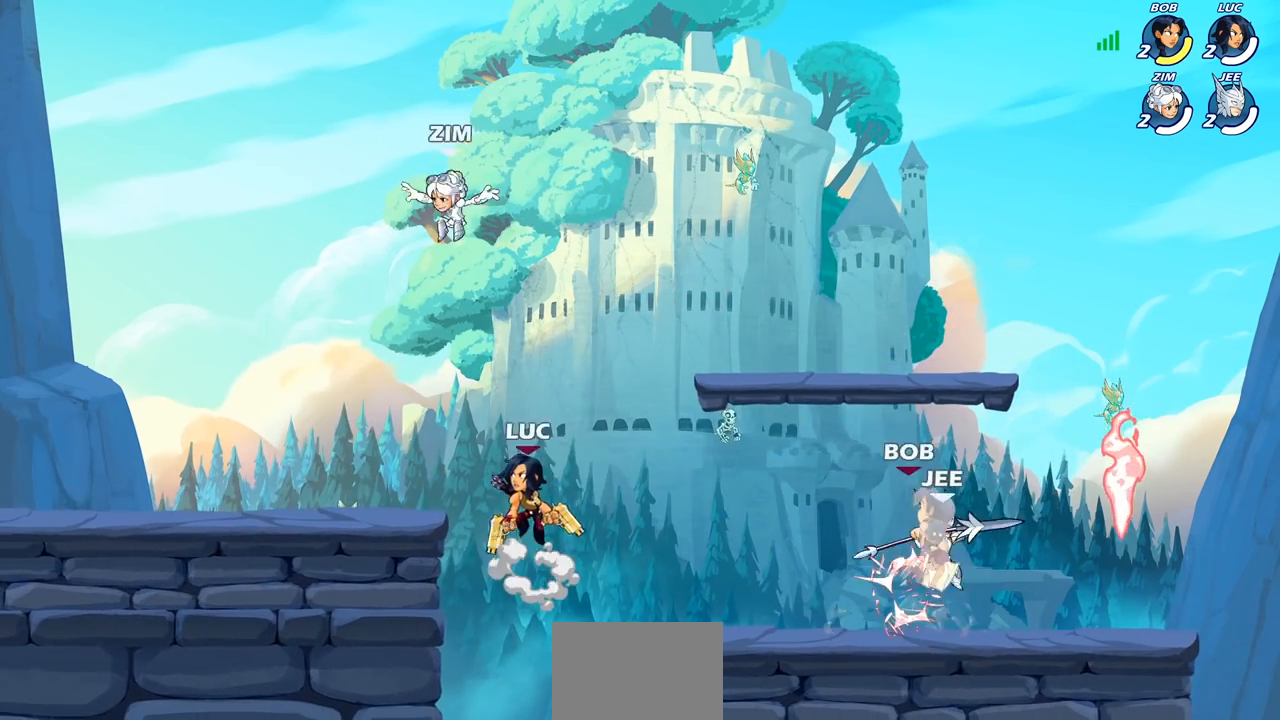
{"buttons": [], "left_stick": "center", "right_stick": "center", "events": [[83, "SQUARE", "down"], [100, "CROSS", "up"], [100, "right_stick", "down-left"], [150, "SQUARE", "up"], [150, "left_stick", "center"], [167, "right_stick", "center"]]}
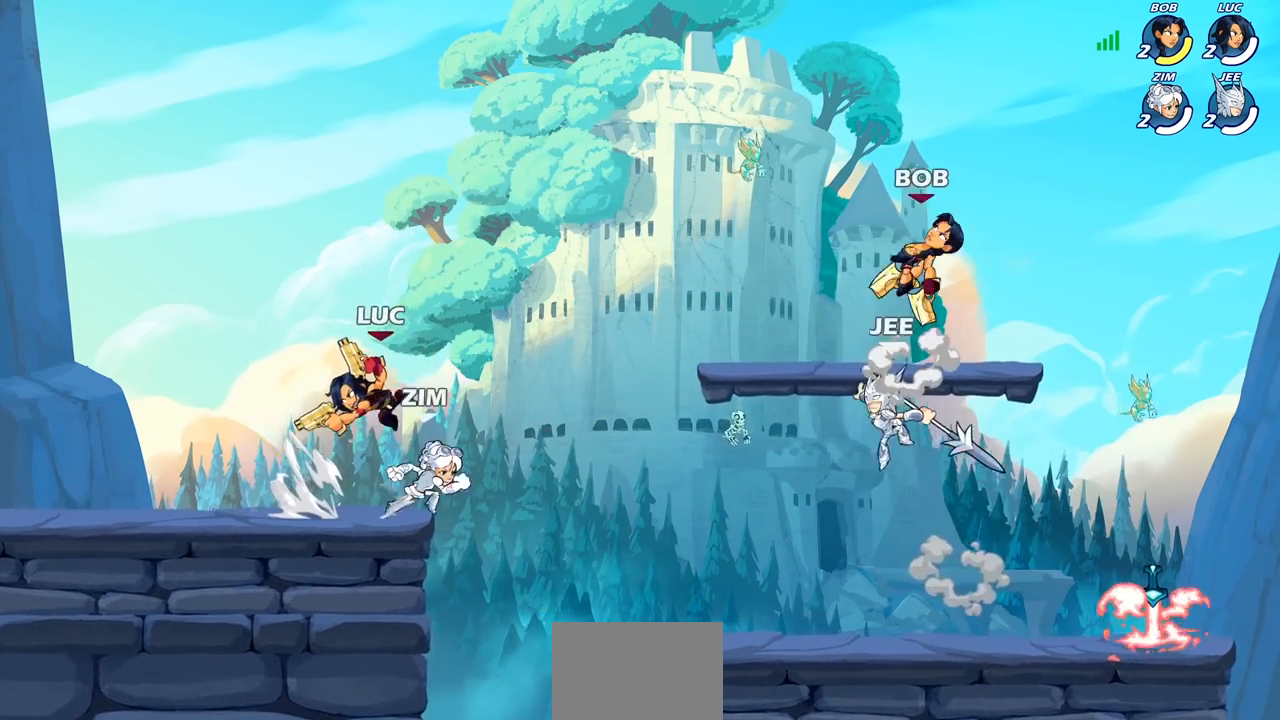
{"buttons": [], "left_stick": "center", "right_stick": "center", "events": [[17, "left_stick", "right"], [117, "left_stick", "left"], [300, "left_stick", "right"], [383, "left_stick", "down-right"], [400, "SQUARE", "down"], [500, "SQUARE", "up"], [500, "left_stick", "center"]]}
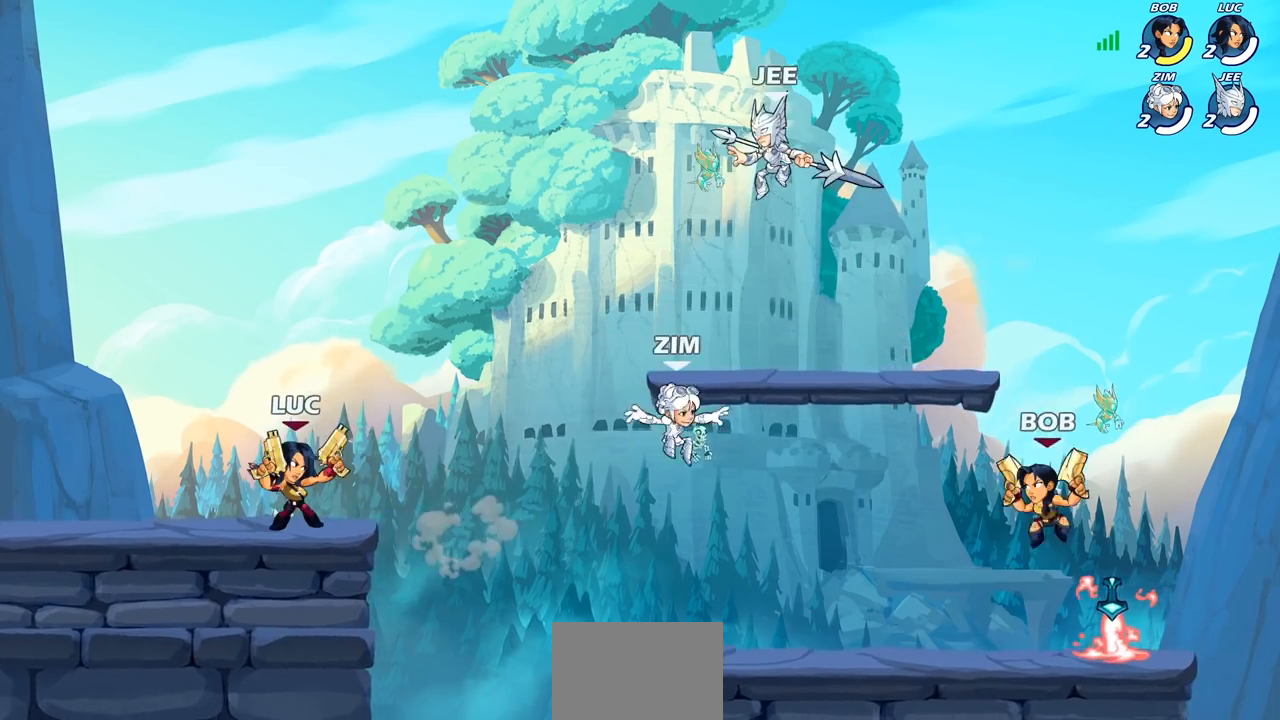
{"buttons": [], "left_stick": "center", "right_stick": "center", "events": []}
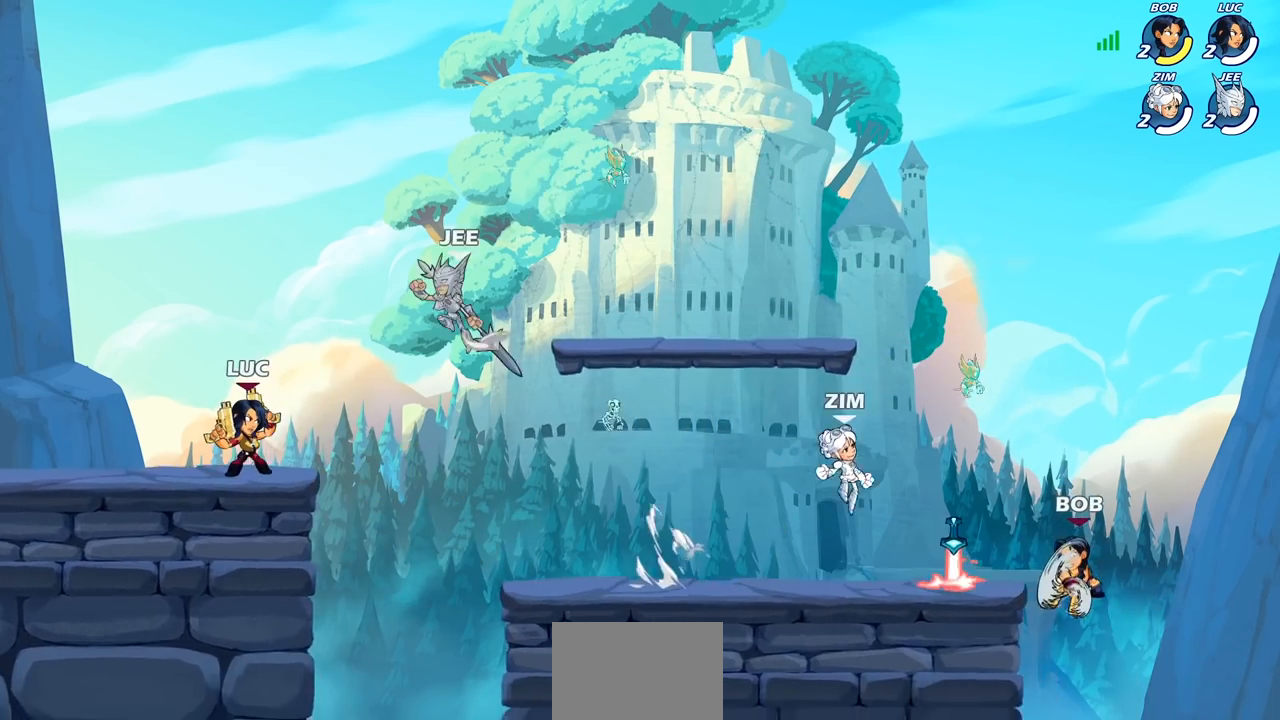
{"buttons": [], "left_stick": "center", "right_stick": "center", "events": [[117, "SQUARE", "down"], [200, "SQUARE", "up"]]}
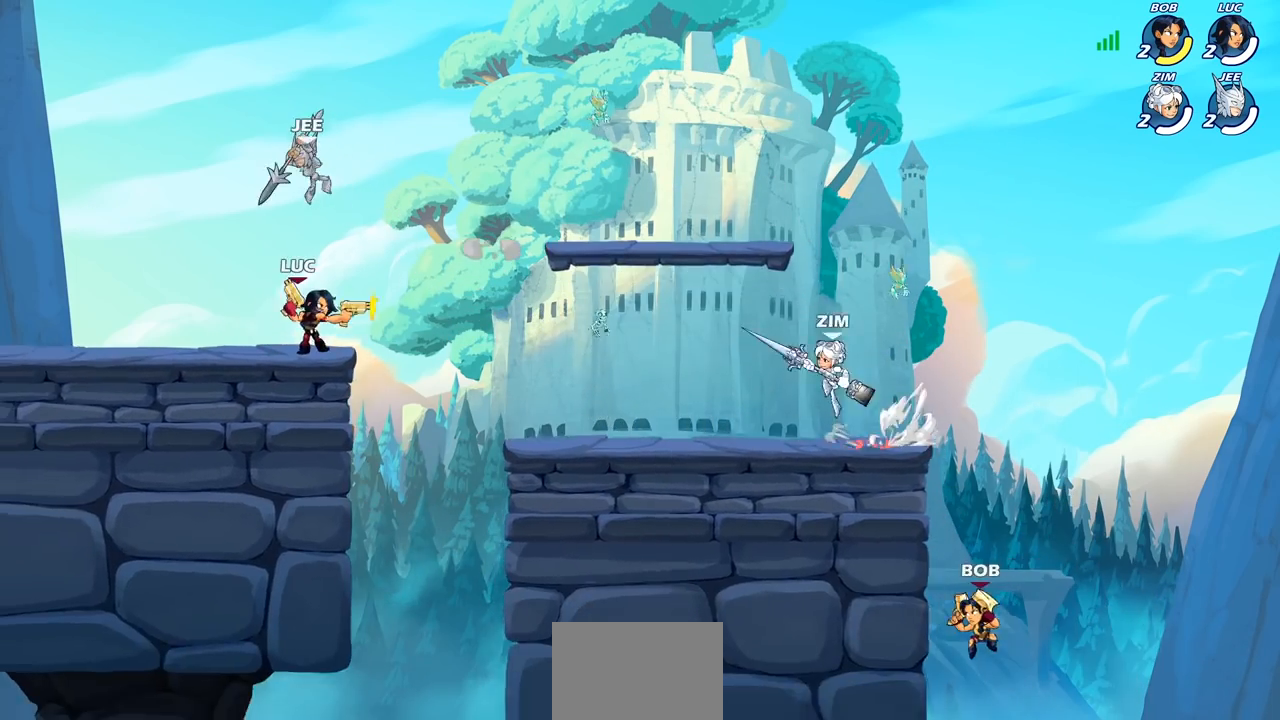
{"buttons": ["CROSS"], "left_stick": "up-right", "right_stick": "center", "events": [[17, "left_stick", "right"], [117, "CROSS", "down"], [283, "CROSS", "up"], [400, "left_stick", "up-right"], [417, "CROSS", "down"]]}
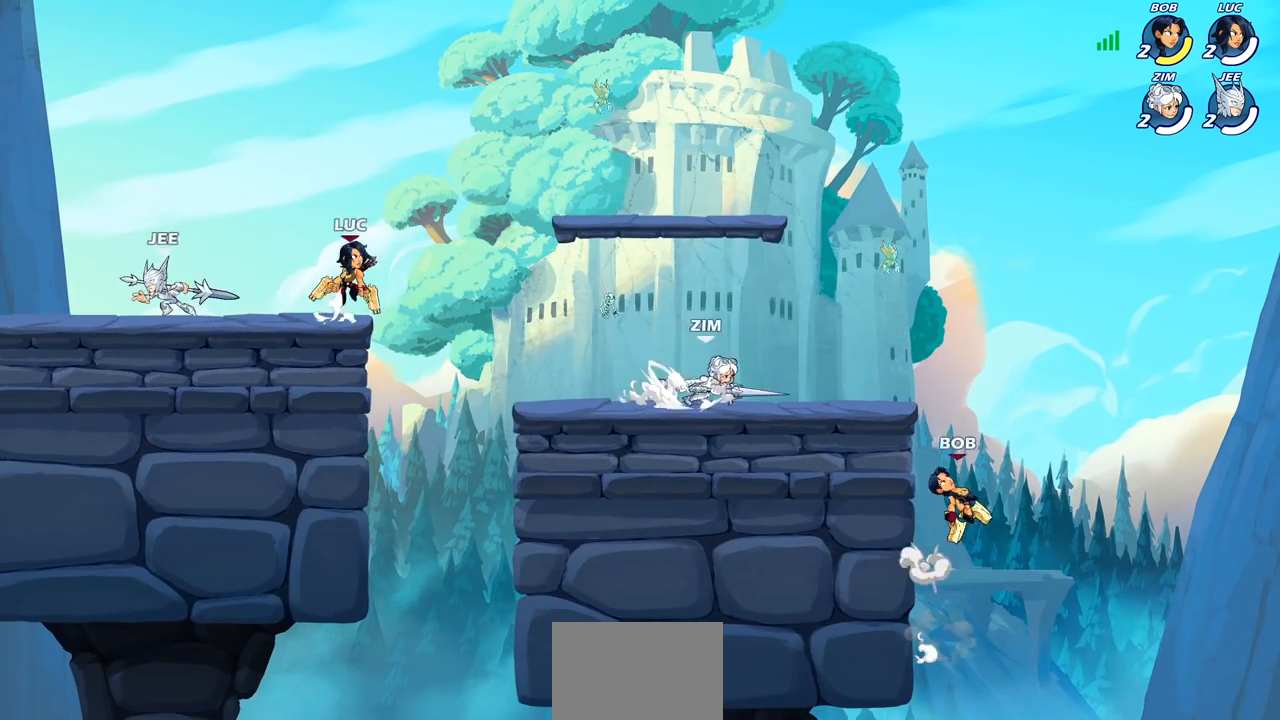
{"buttons": [], "left_stick": "left", "right_stick": "center", "events": [[100, "CROSS", "up"], [117, "left_stick", "left"], [283, "left_stick", "down-left"], [450, "left_stick", "left"]]}
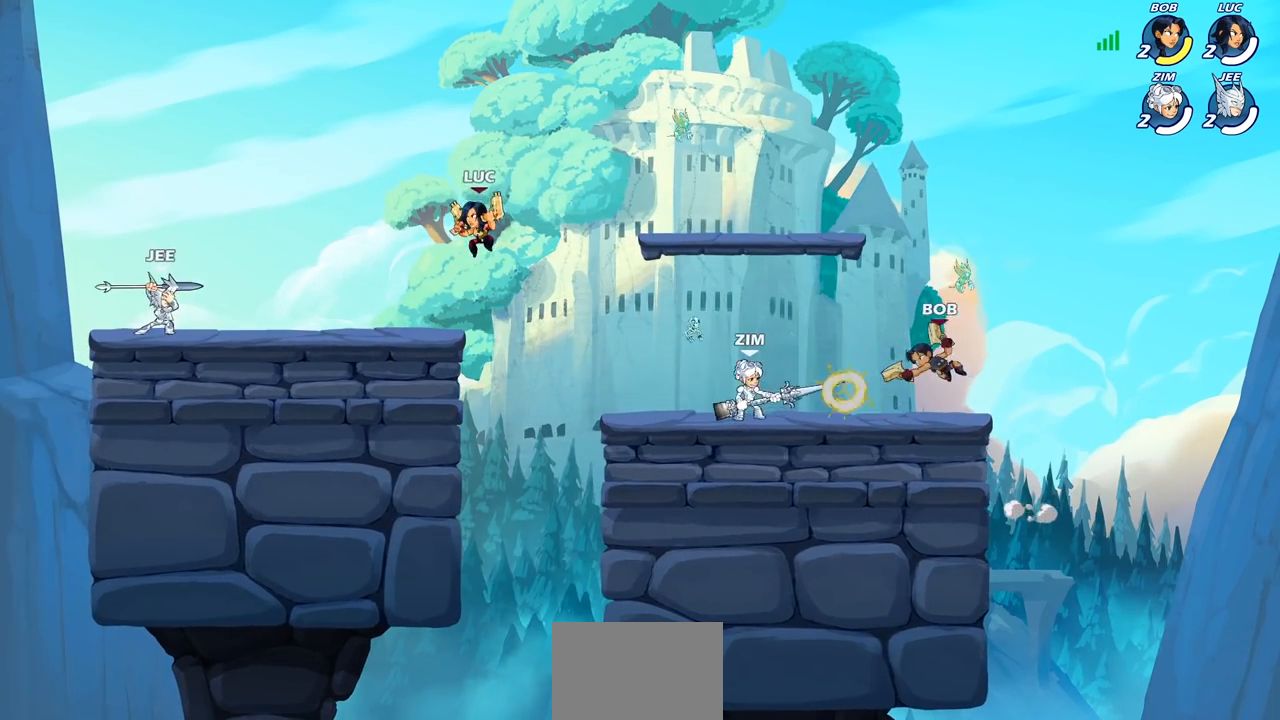
{"buttons": [], "left_stick": "center", "right_stick": "center", "events": [[67, "CROSS", "down"], [200, "CROSS", "up"], [233, "left_stick", "center"], [250, "R2", "down"], [267, "SQUARE", "down"], [350, "R2", "up"], [383, "SQUARE", "up"]]}
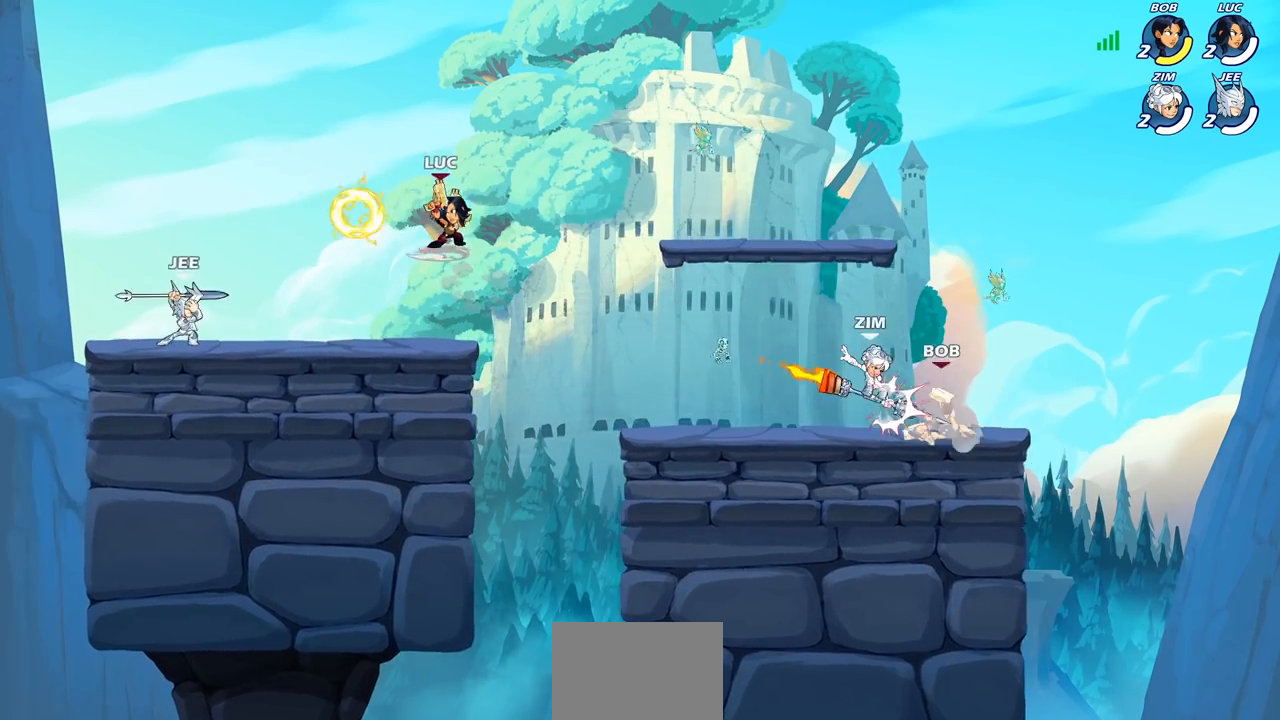
{"buttons": ["CROSS"], "left_stick": "right", "right_stick": "center", "events": [[250, "left_stick", "right"], [450, "CROSS", "down"]]}
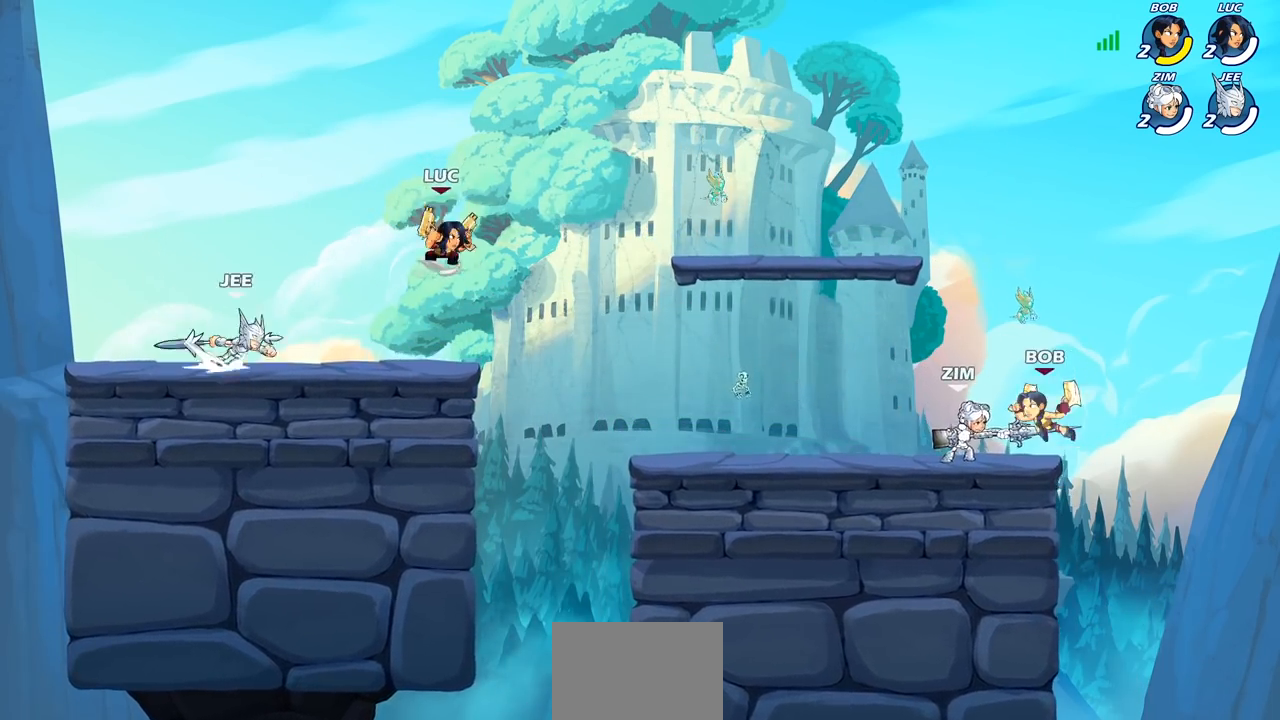
{"buttons": [], "left_stick": "center", "right_stick": "center", "events": [[133, "CROSS", "up"], [233, "left_stick", "down-left"], [400, "SQUARE", "down"], [483, "SQUARE", "up"], [483, "left_stick", "center"]]}
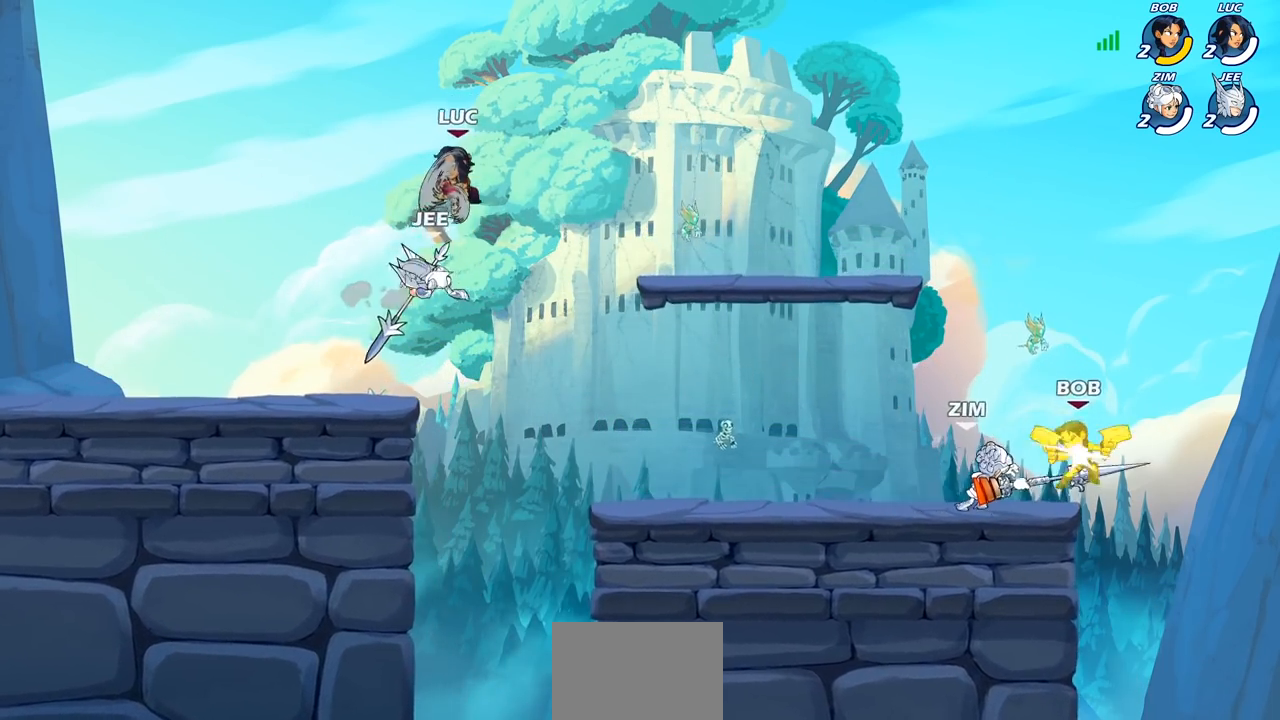
{"buttons": [], "left_stick": "left", "right_stick": "center", "events": [[450, "left_stick", "left"]]}
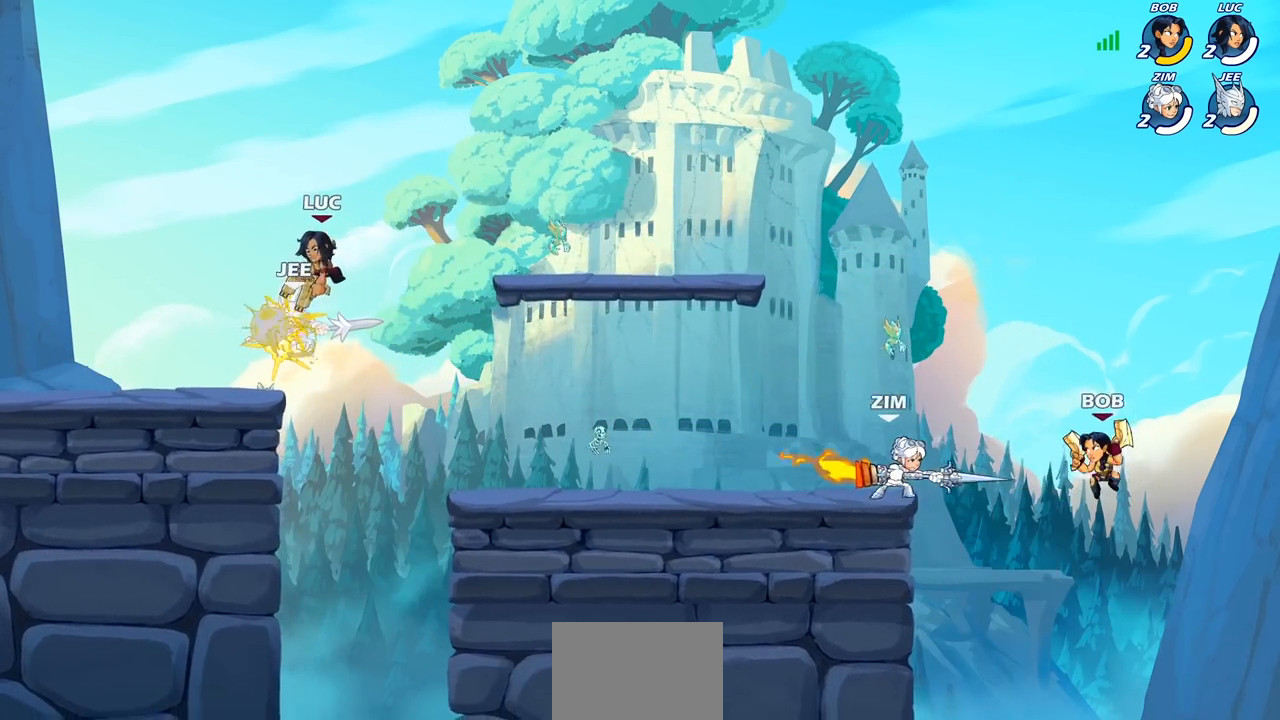
{"buttons": [], "left_stick": "down-left", "right_stick": "center", "events": [[333, "left_stick", "down-left"]]}
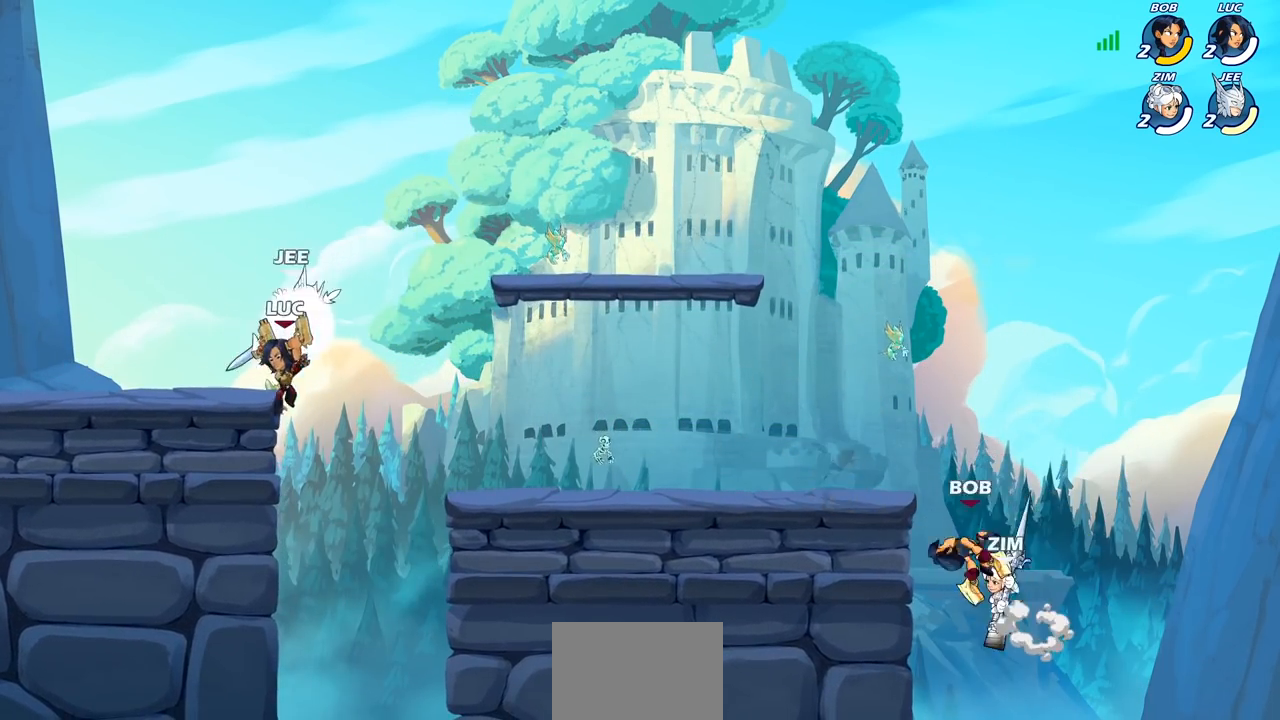
{"buttons": [], "left_stick": "center", "right_stick": "center", "events": [[100, "left_stick", "right"], [217, "CROSS", "down"], [333, "CROSS", "up"], [333, "left_stick", "down"], [367, "SQUARE", "down"], [383, "right_stick", "down-left"], [450, "SQUARE", "up"], [450, "right_stick", "center"], [467, "left_stick", "center"]]}
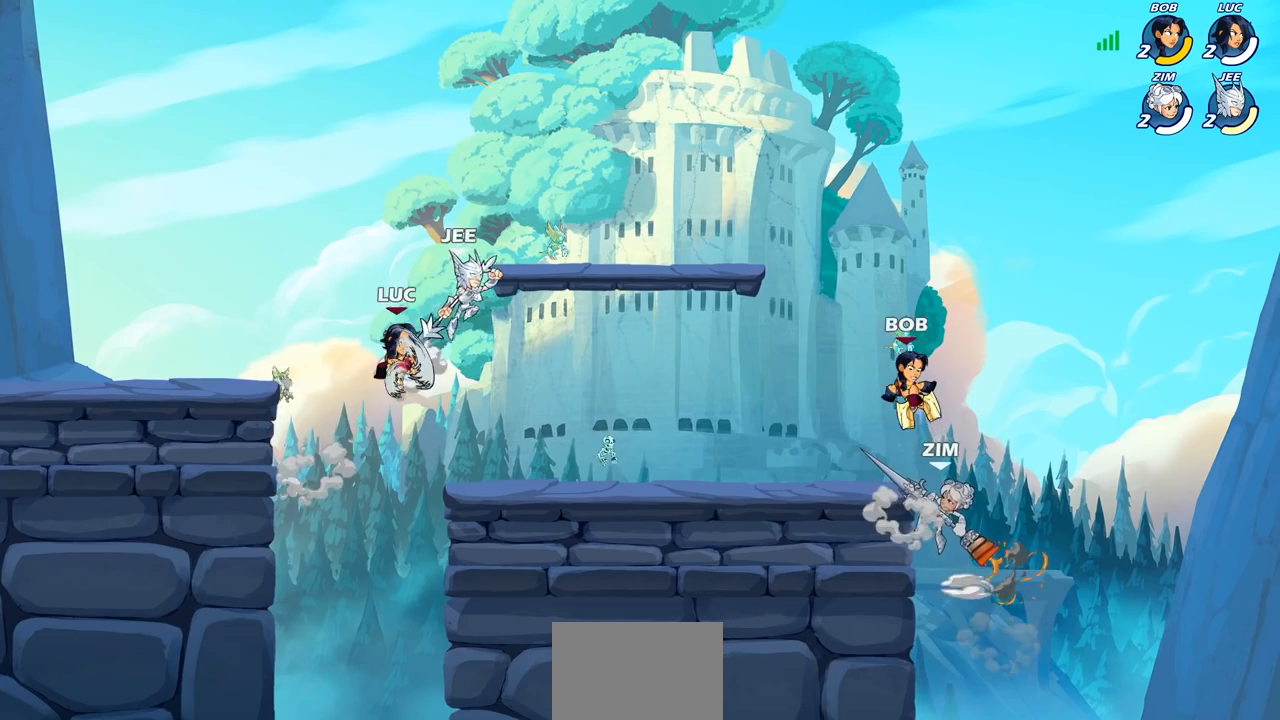
{"buttons": [], "left_stick": "down-right", "right_stick": "center", "events": [[217, "left_stick", "left"], [350, "left_stick", "down-left"], [483, "left_stick", "down-right"]]}
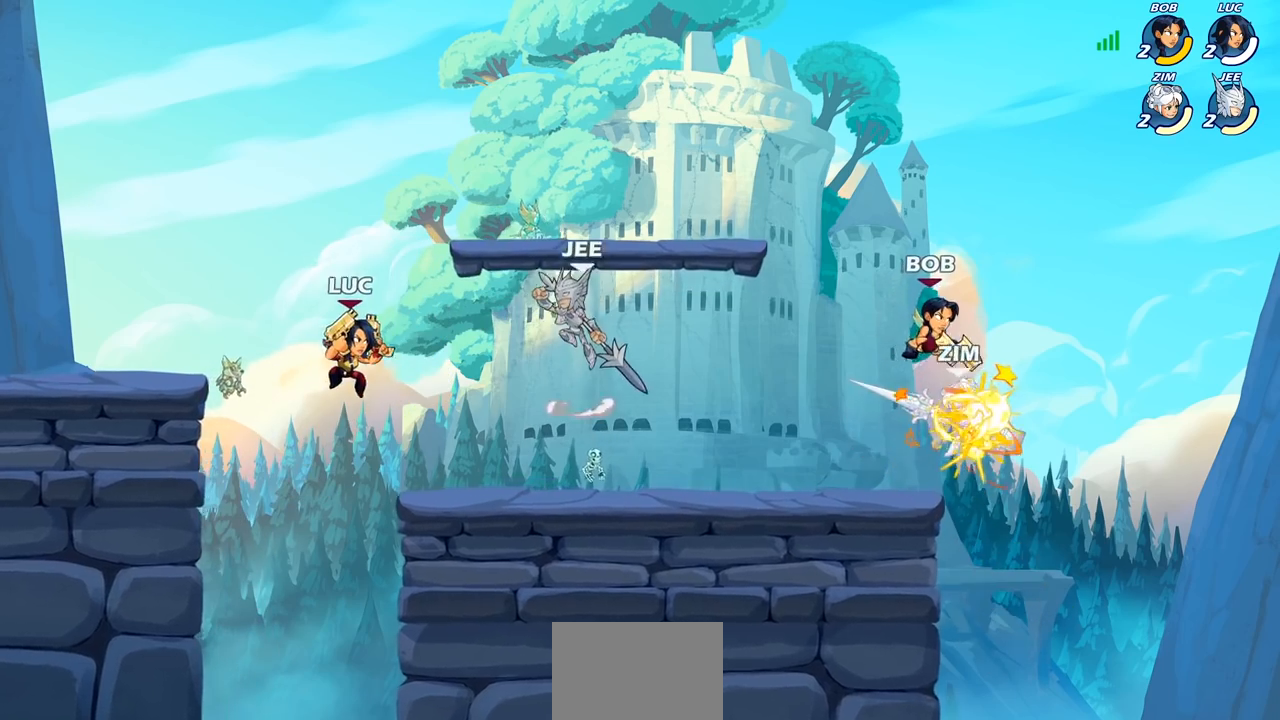
{"buttons": [], "left_stick": "center", "right_stick": "center", "events": [[100, "left_stick", "center"], [117, "R2", "down"], [167, "SQUARE", "down"], [250, "R2", "up"], [267, "SQUARE", "up"], [333, "SQUARE", "down"], [450, "SQUARE", "up"]]}
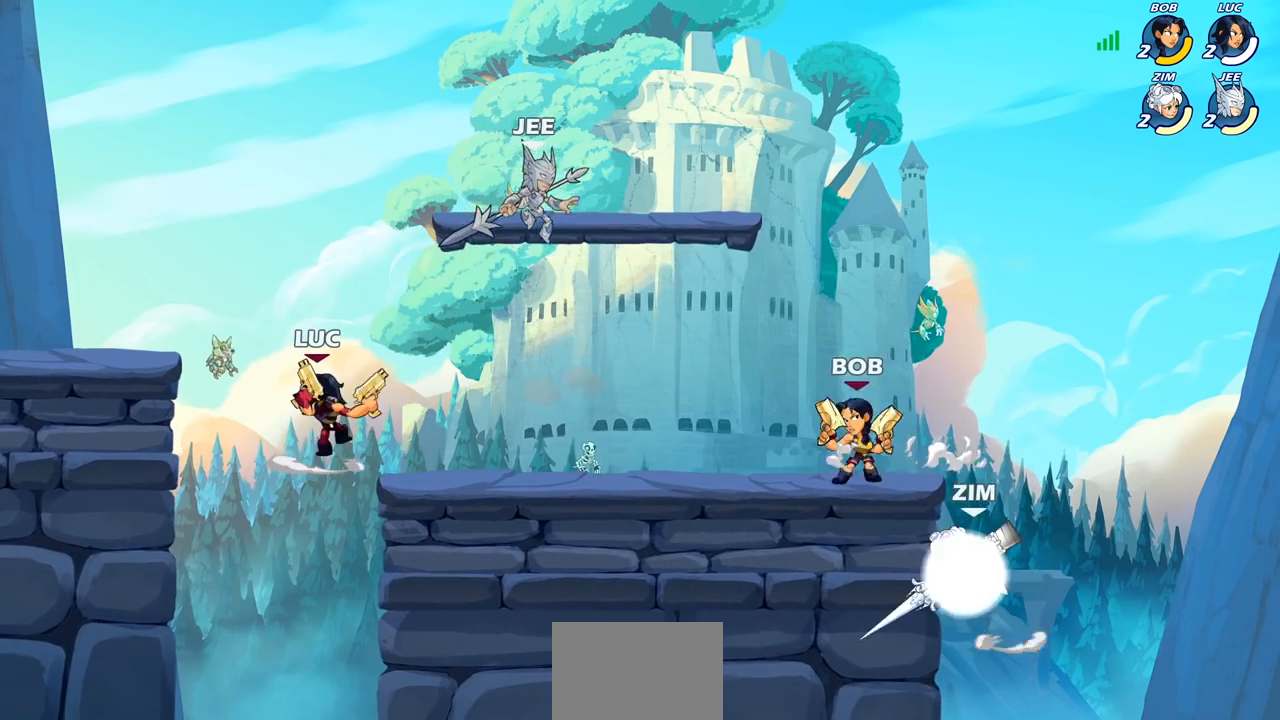
{"buttons": [], "left_stick": "right", "right_stick": "center", "events": [[133, "SQUARE", "down"], [217, "SQUARE", "up"], [267, "left_stick", "right"], [350, "CROSS", "down"], [500, "CROSS", "up"]]}
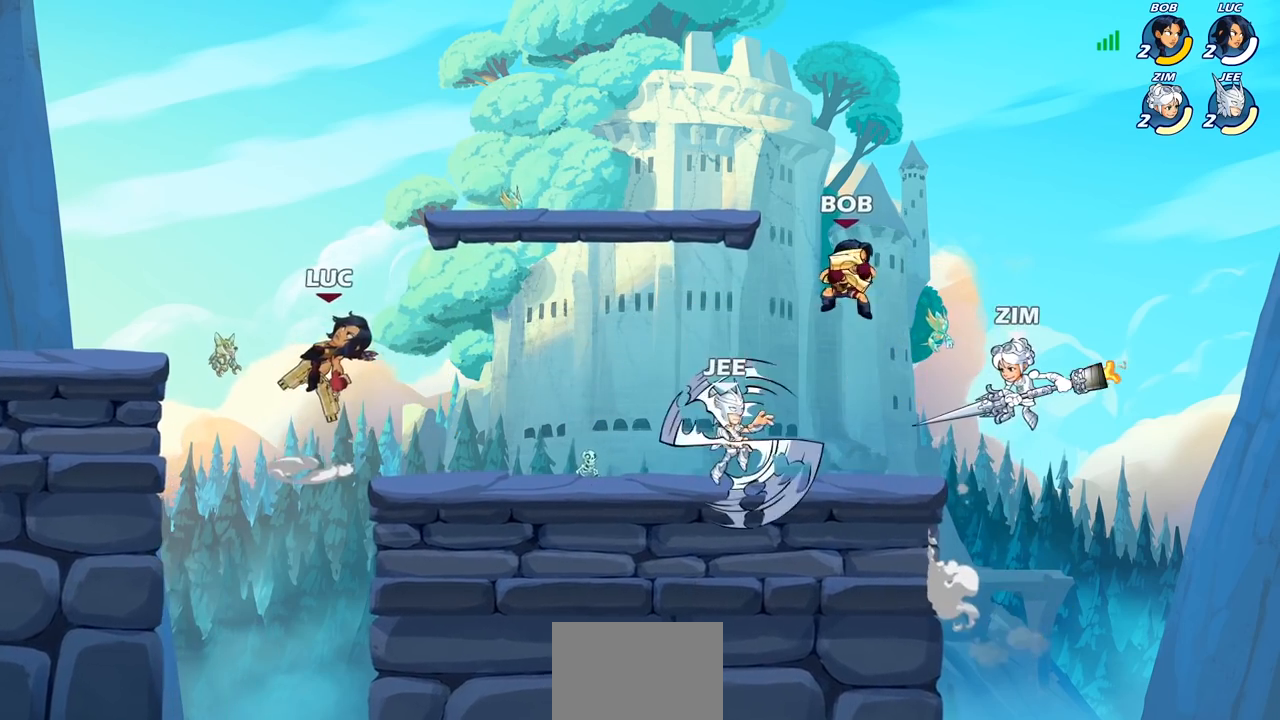
{"buttons": [], "left_stick": "right", "right_stick": "center", "events": [[117, "left_stick", "down-right"], [250, "left_stick", "right"], [367, "SQUARE", "down"], [467, "SQUARE", "up"]]}
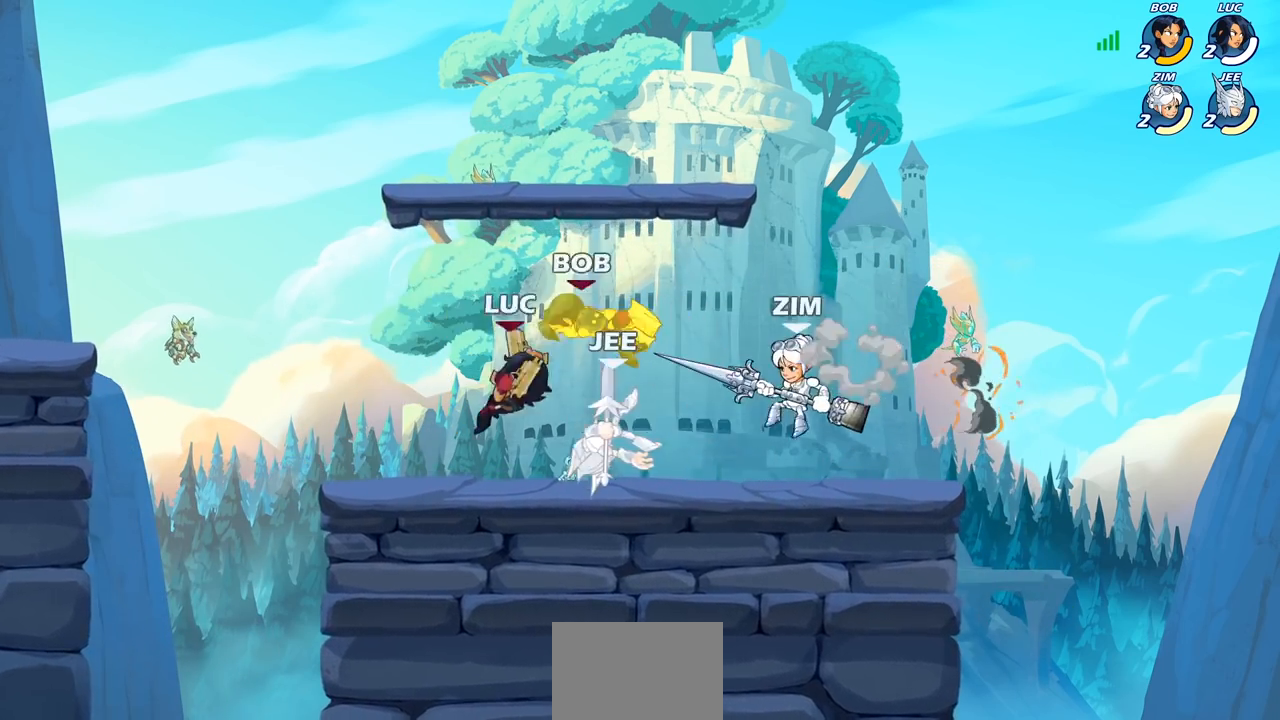
{"buttons": [], "left_stick": "right", "right_stick": "center", "events": []}
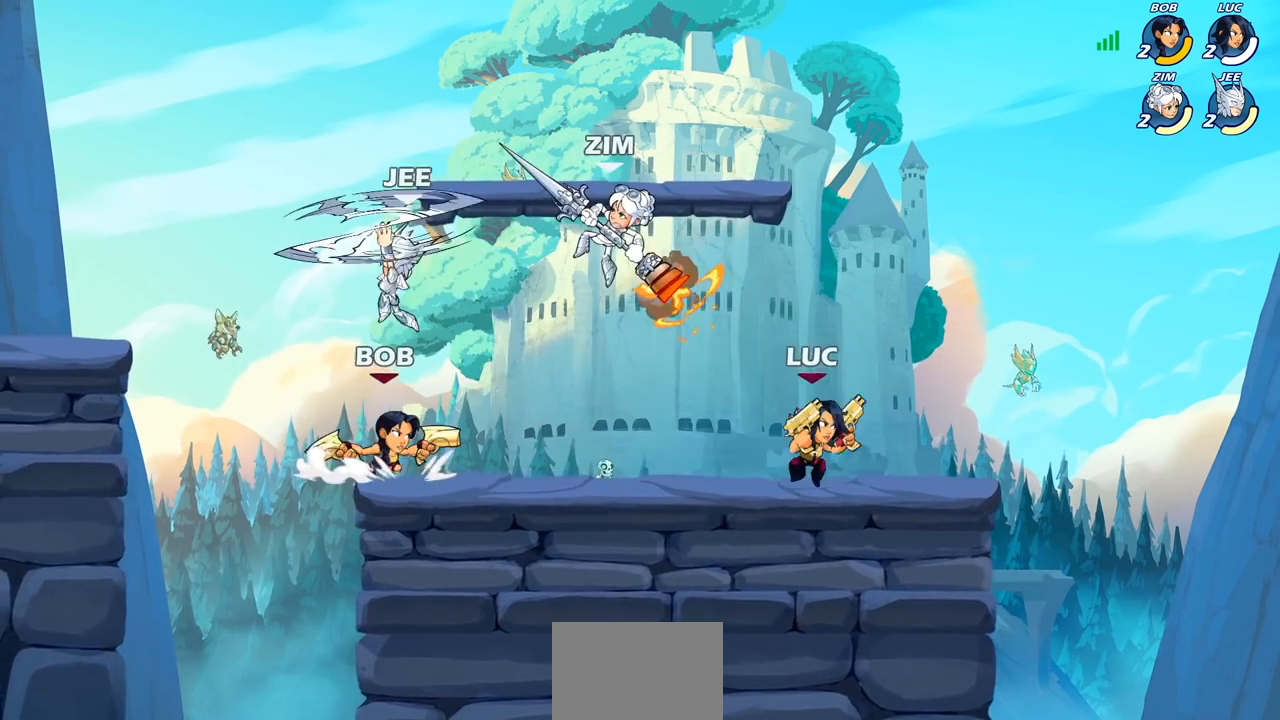
{"buttons": [], "left_stick": "left", "right_stick": "center", "events": [[50, "left_stick", "down-left"], [150, "left_stick", "left"], [300, "R2", "down"], [467, "R2", "up"]]}
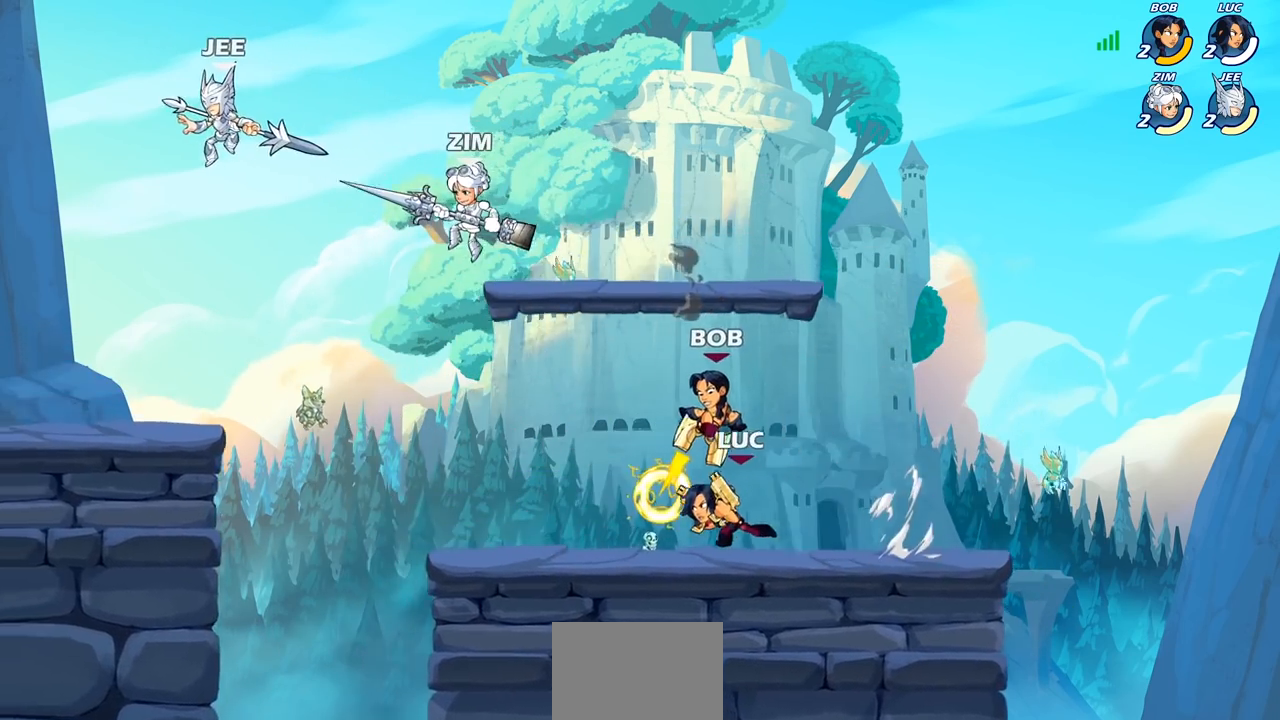
{"buttons": [], "left_stick": "center", "right_stick": "center", "events": [[83, "CROSS", "down"], [250, "CROSS", "up"], [250, "SQUARE", "down"], [283, "right_stick", "down-left"], [333, "right_stick", "center"], [350, "SQUARE", "up"], [433, "left_stick", "center"]]}
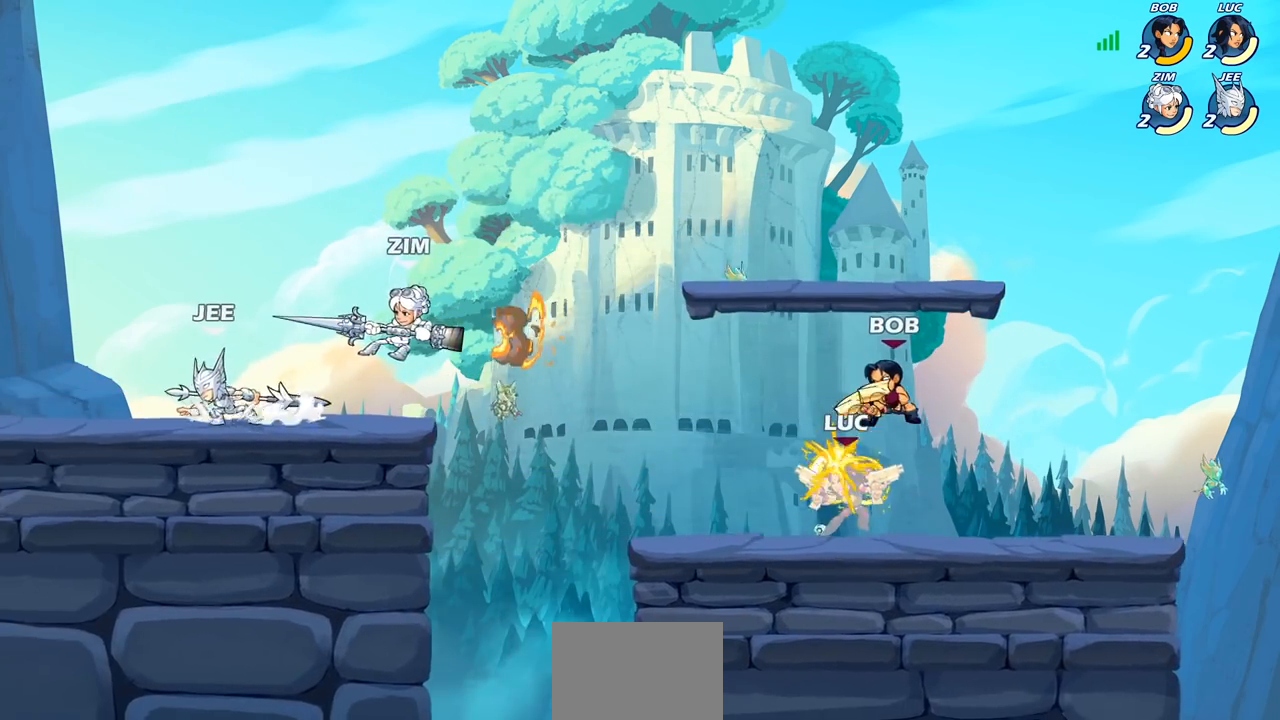
{"buttons": ["CROSS"], "left_stick": "left", "right_stick": "center", "events": [[117, "left_stick", "left"], [233, "CROSS", "down"], [367, "CROSS", "up"], [433, "CROSS", "down"]]}
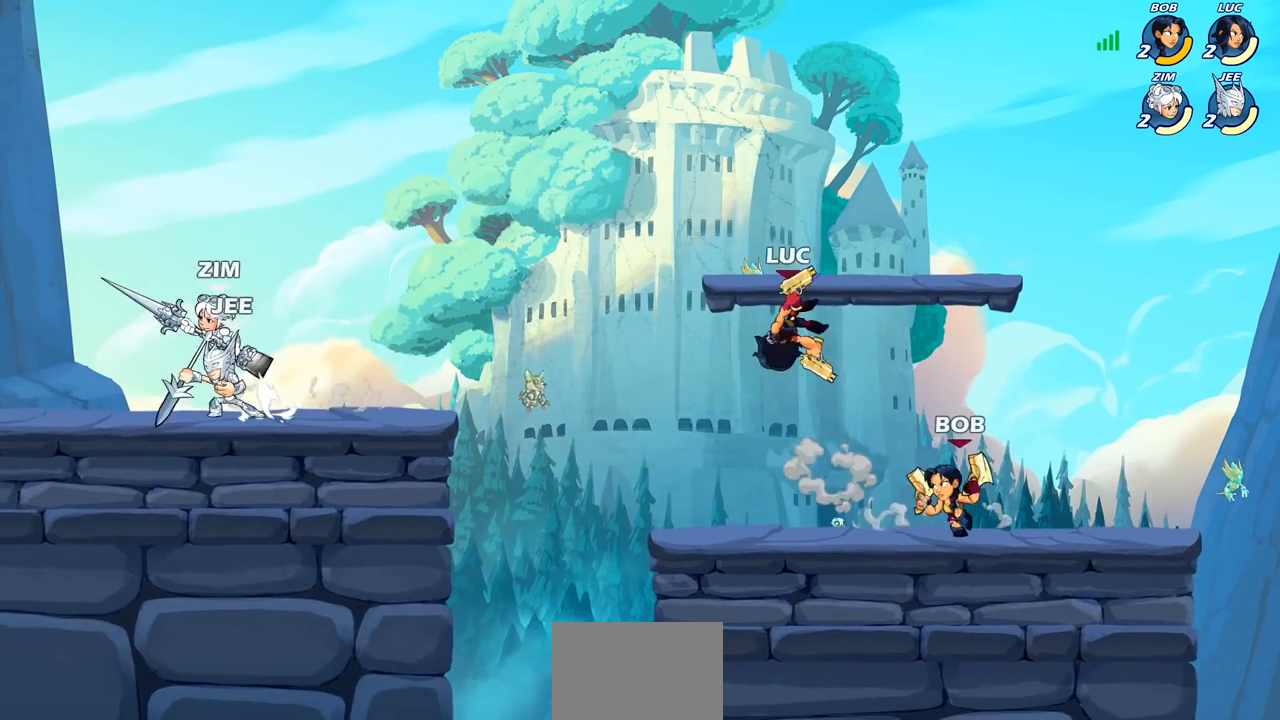
{"buttons": ["SQUARE", "R1", "R2"], "left_stick": "center", "right_stick": "center", "events": [[200, "CROSS", "up"], [400, "left_stick", "center"], [433, "R1", "down"], [433, "R2", "down"], [483, "SQUARE", "down"]]}
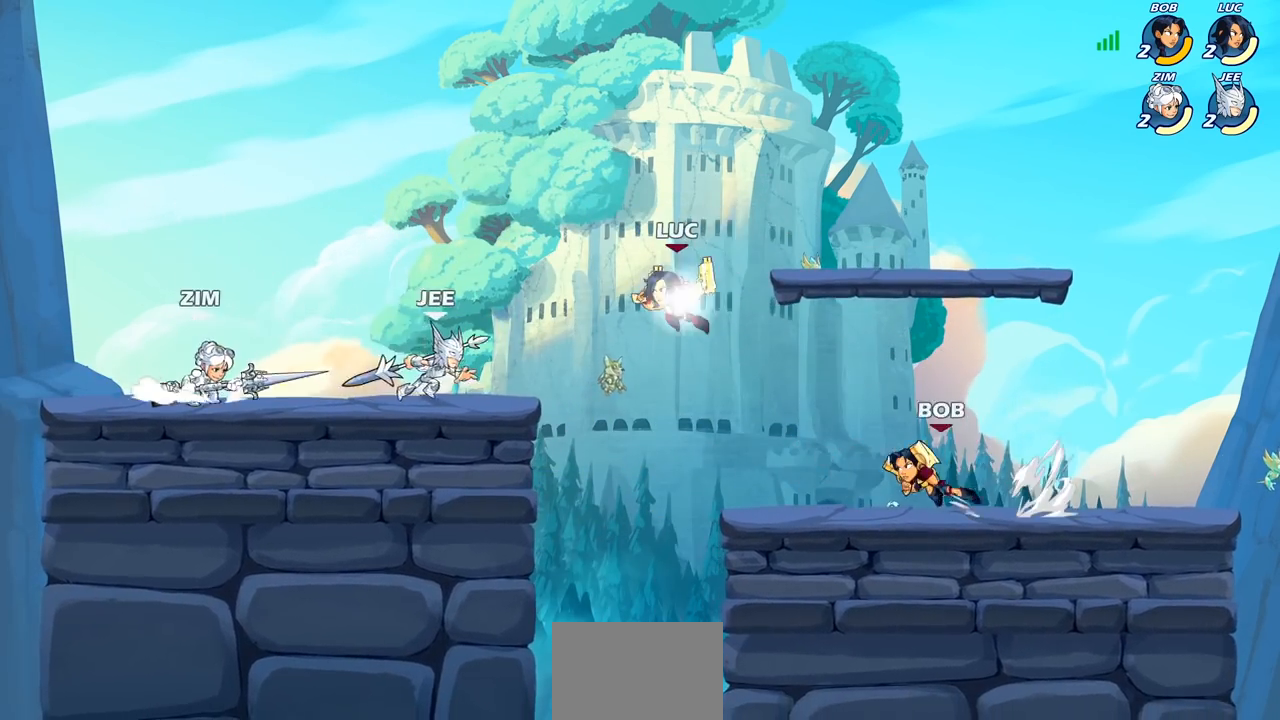
{"buttons": [], "left_stick": "center", "right_stick": "center", "events": [[33, "R1", "up"], [33, "R2", "up"], [83, "SQUARE", "up"], [167, "SQUARE", "down"], [267, "SQUARE", "up"], [350, "SQUARE", "down"], [483, "SQUARE", "up"]]}
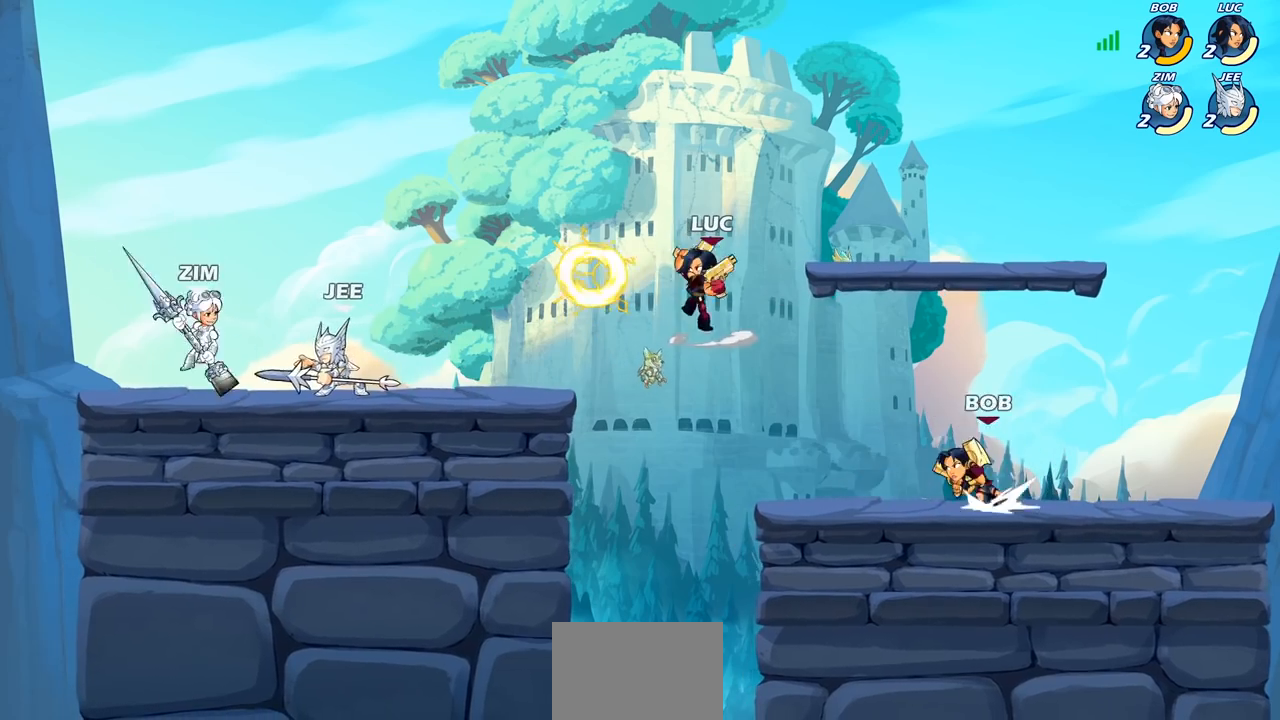
{"buttons": [], "left_stick": "up-left", "right_stick": "center", "events": [[150, "left_stick", "right"], [183, "CROSS", "down"], [200, "left_stick", "up-left"], [400, "CROSS", "up"]]}
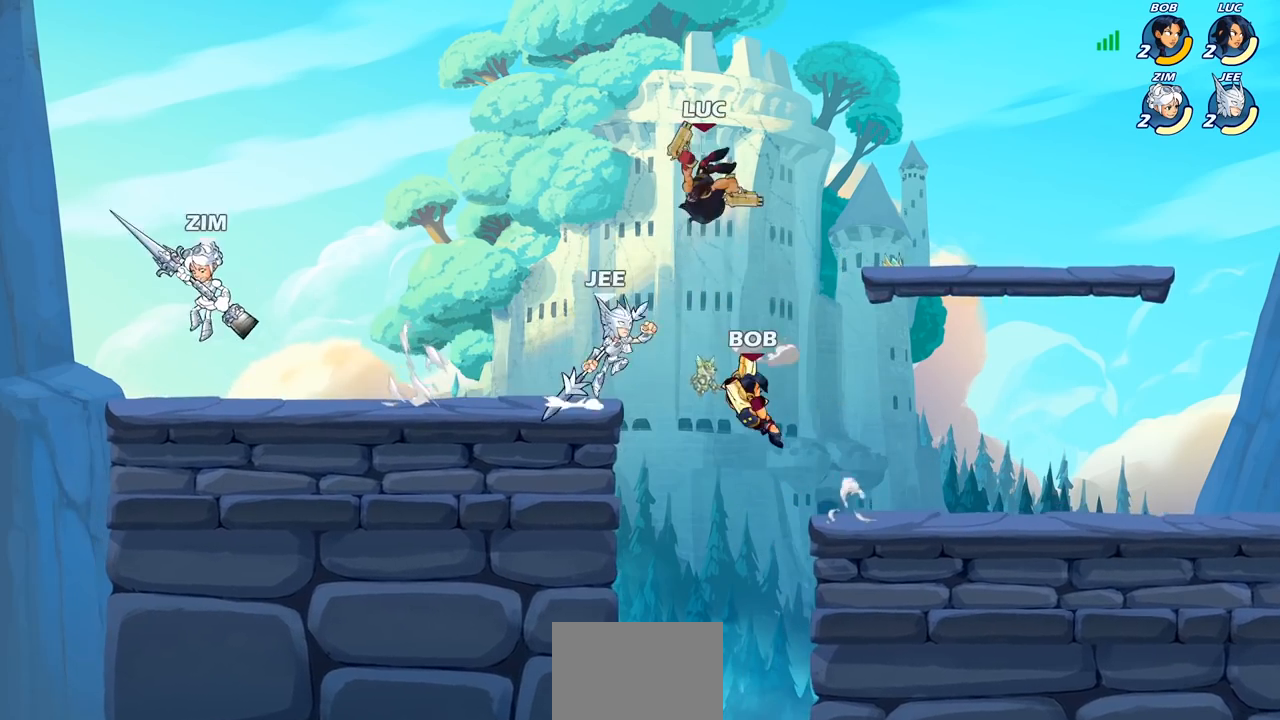
{"buttons": [], "left_stick": "center", "right_stick": "center", "events": [[33, "left_stick", "up-right"], [83, "left_stick", "right"], [300, "SQUARE", "down"], [300, "left_stick", "down"], [383, "SQUARE", "up"], [383, "left_stick", "center"]]}
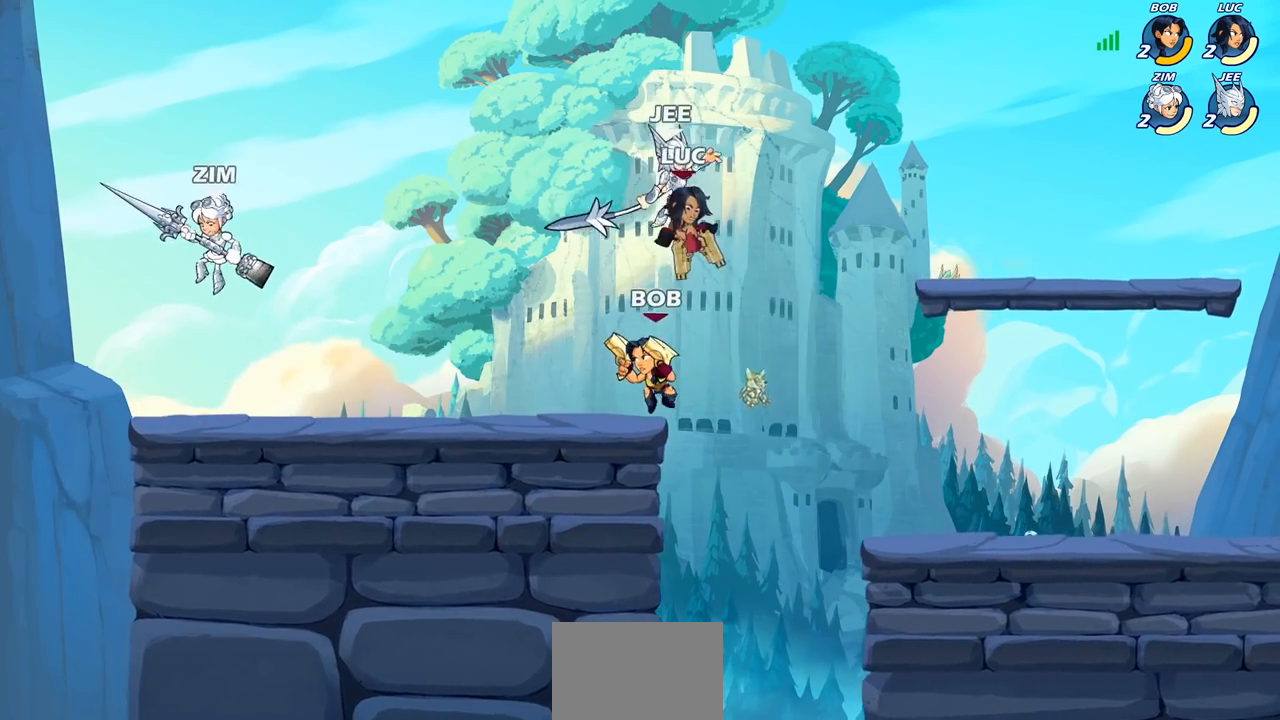
{"buttons": ["CIRCLE"], "left_stick": "up", "right_stick": "center", "events": [[50, "left_stick", "right"], [267, "left_stick", "left"], [467, "left_stick", "up"], [483, "CIRCLE", "down"]]}